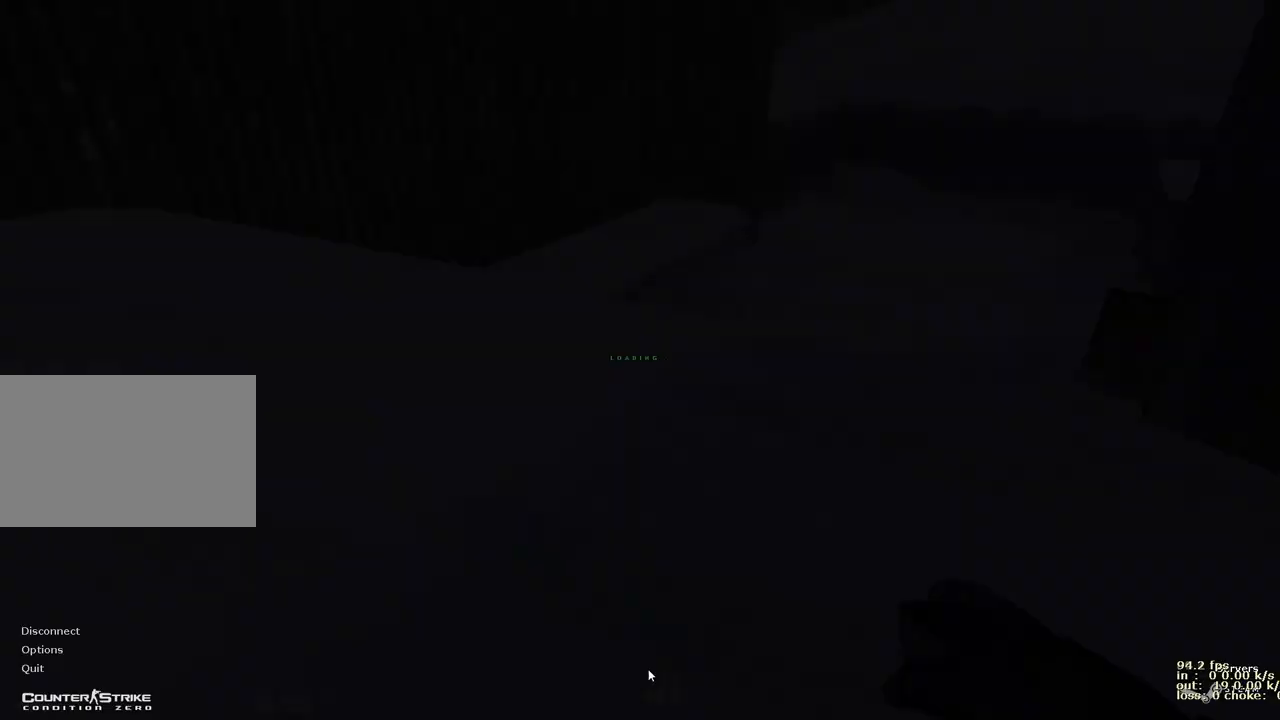
Gameplay with keyboard and mouse; each line is a JSON object with the keys held at the frame after it. "events" lists presses ("down") and releases ("up") of "1", "2", "3", "4", "5", "a", "alt", "b", "c", "caps_lock", "ctrl", "d", "e", "f", "g", "q", "r", "s", "shift", "space", "t", "tab", "v", "w", "x" and "z" between this image and that frame as [ms after this image, input, new state], when the widget could be followed in between. No other keys are recorded. Mouse buttons are not recorded. Not read: mouse_move.
{"keys": ["d"], "events": [[317, "d", "down"]]}
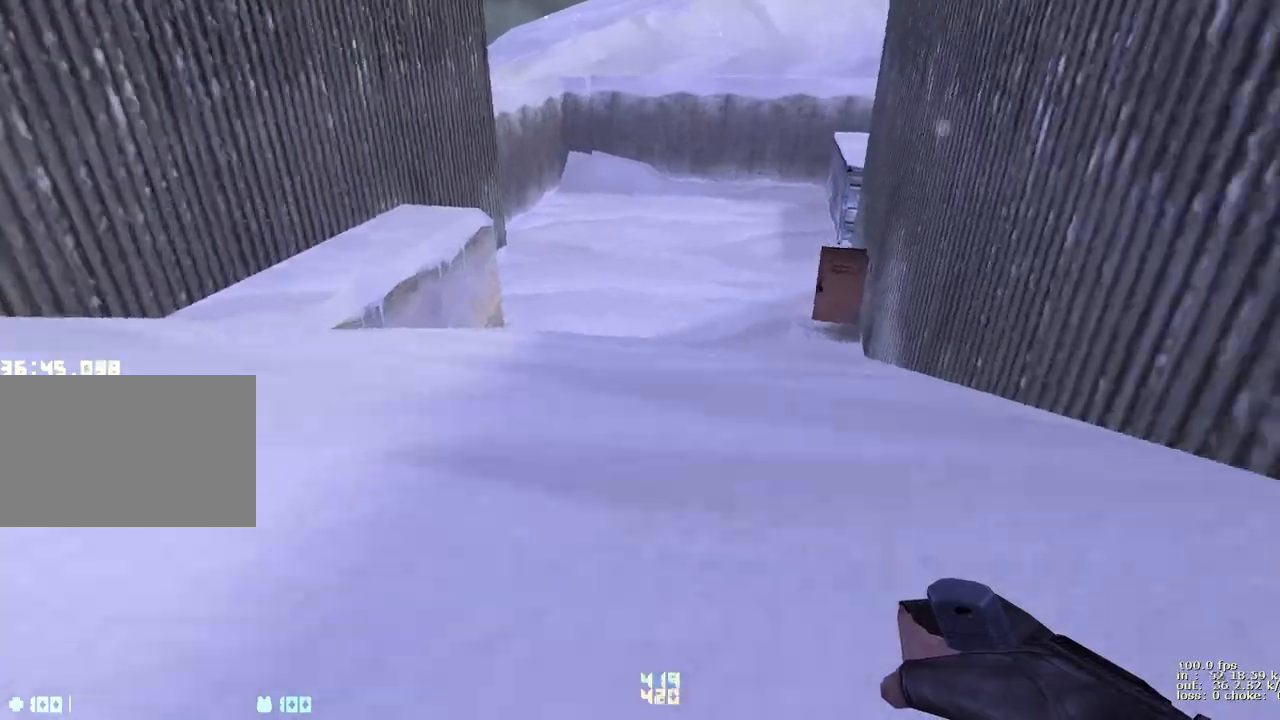
{"keys": ["a"], "events": [[233, "a", "down"], [233, "d", "up"]]}
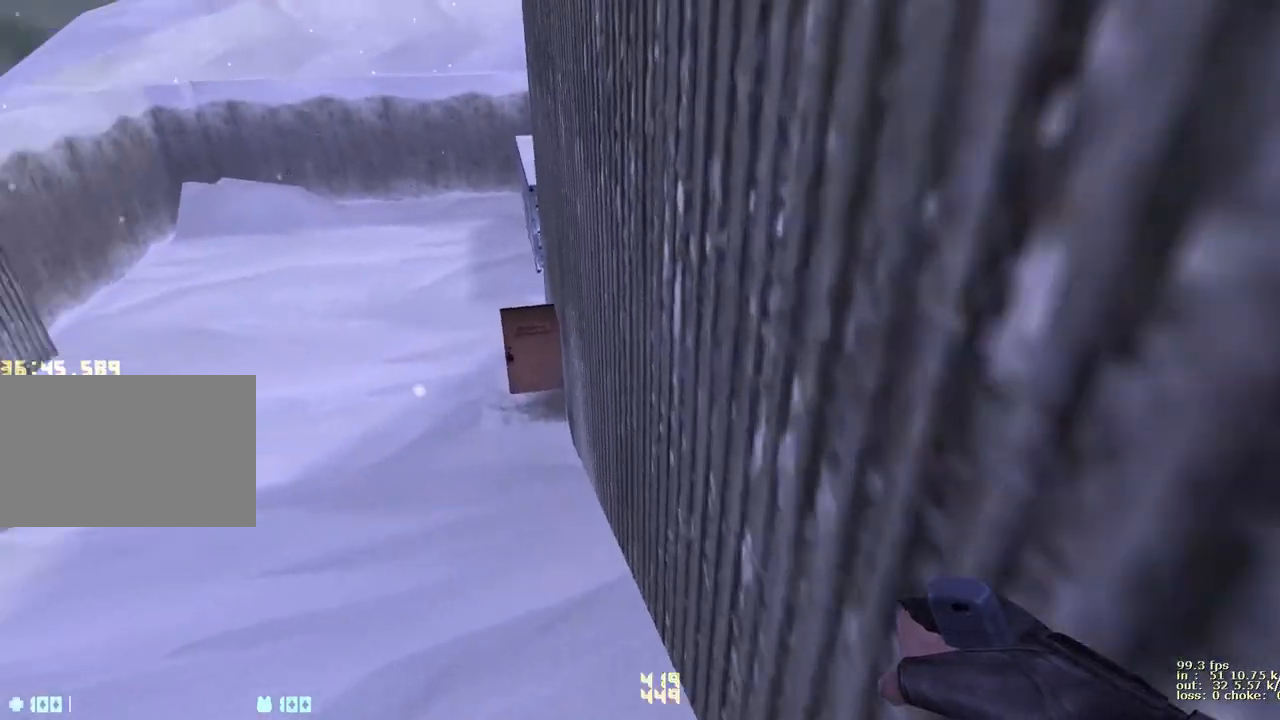
{"keys": [], "events": [[200, "a", "up"]]}
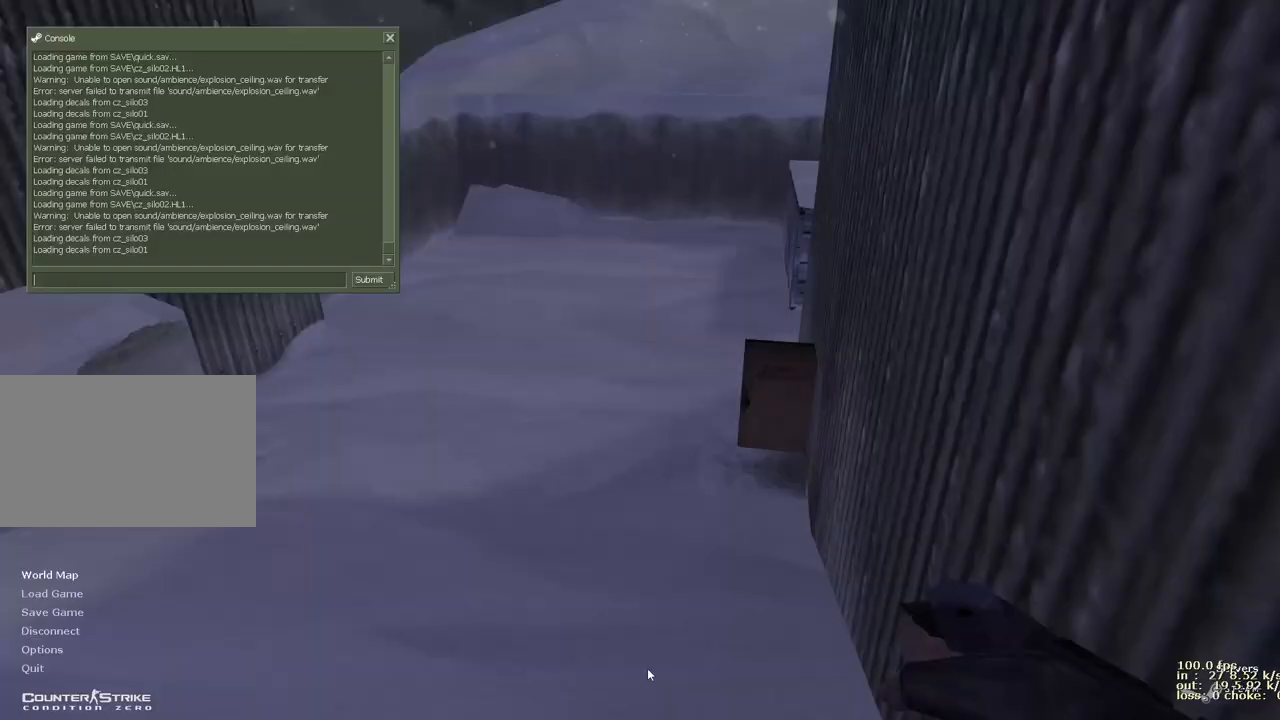
{"keys": [], "events": []}
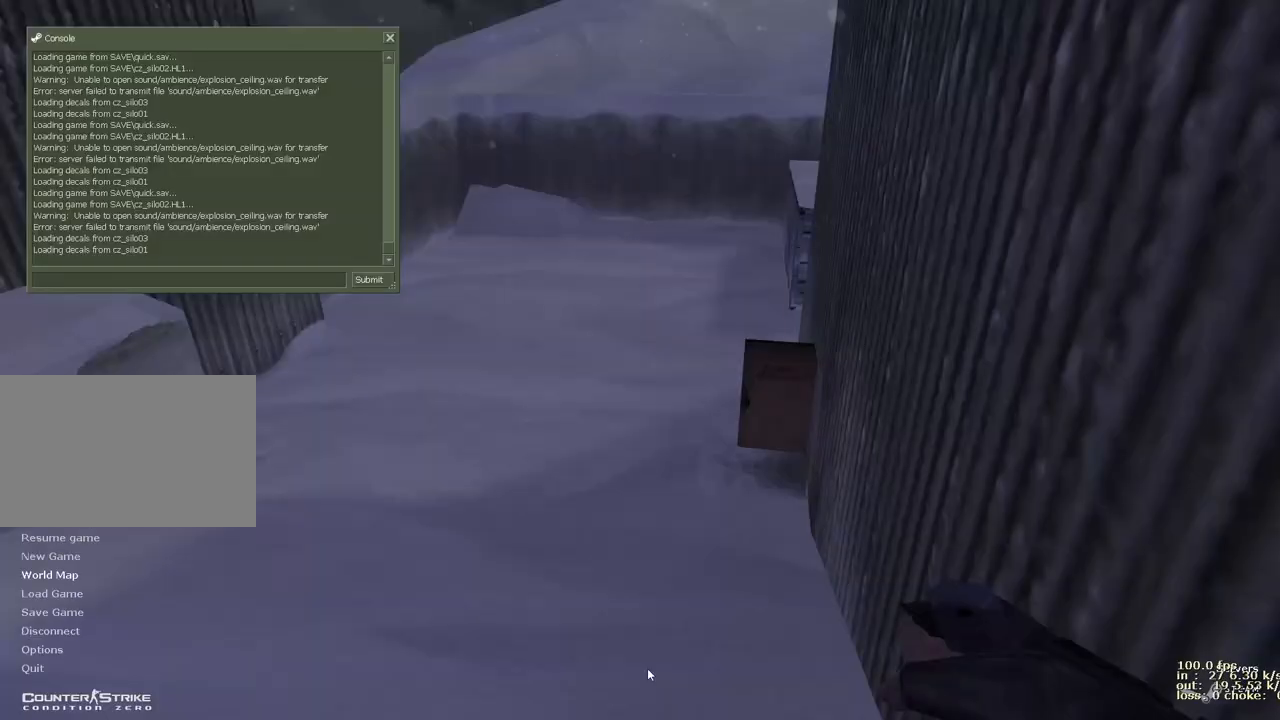
{"keys": ["ctrl"], "events": [[283, "ctrl", "down"]]}
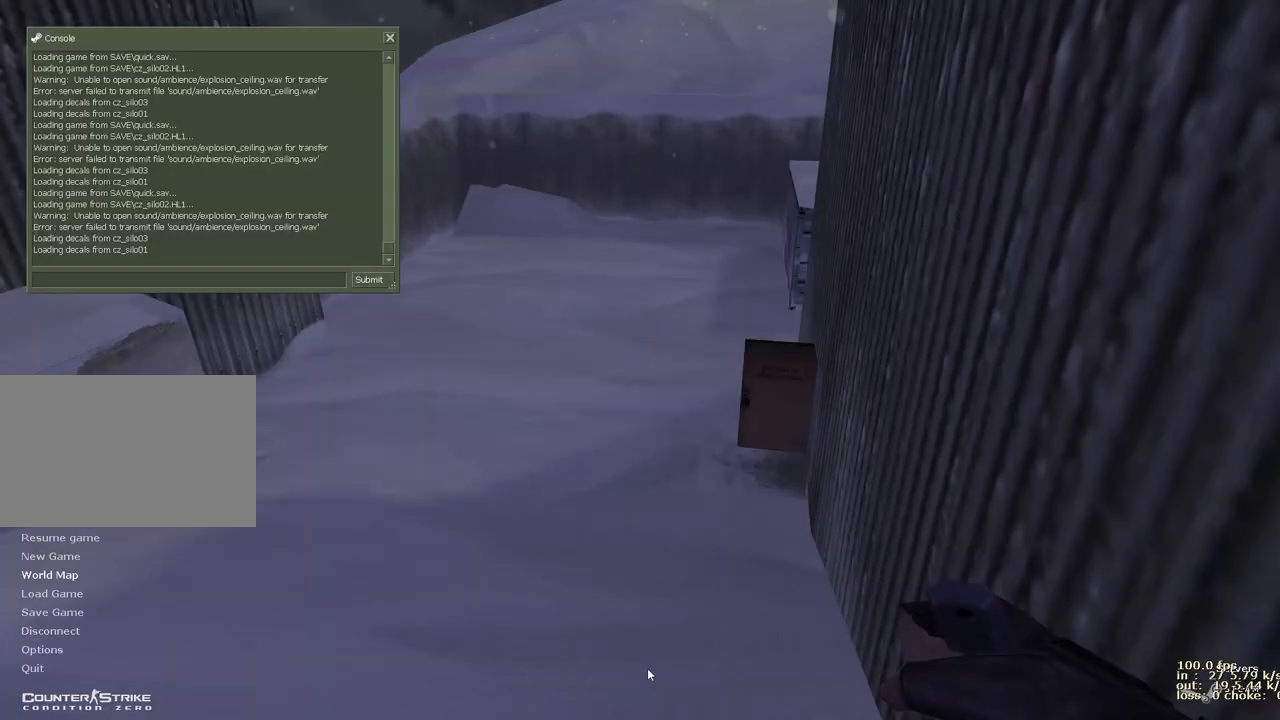
{"keys": [], "events": [[17, "ctrl", "up"]]}
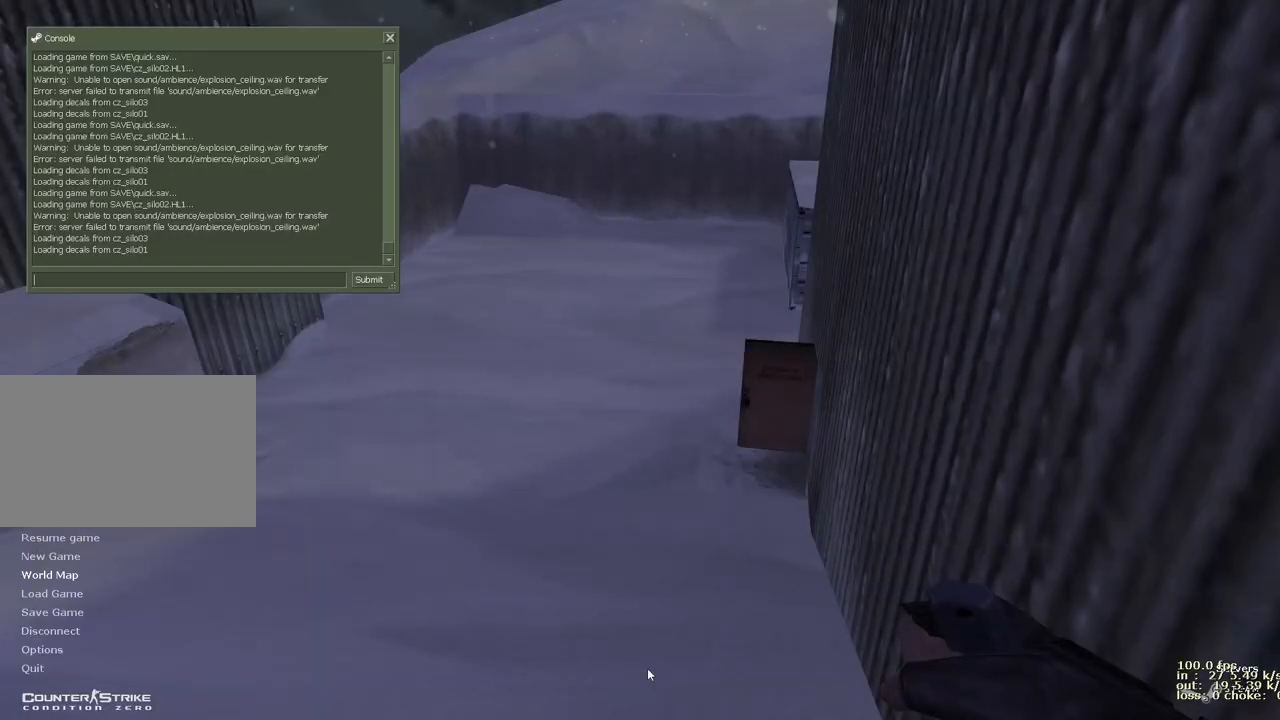
{"keys": [], "events": []}
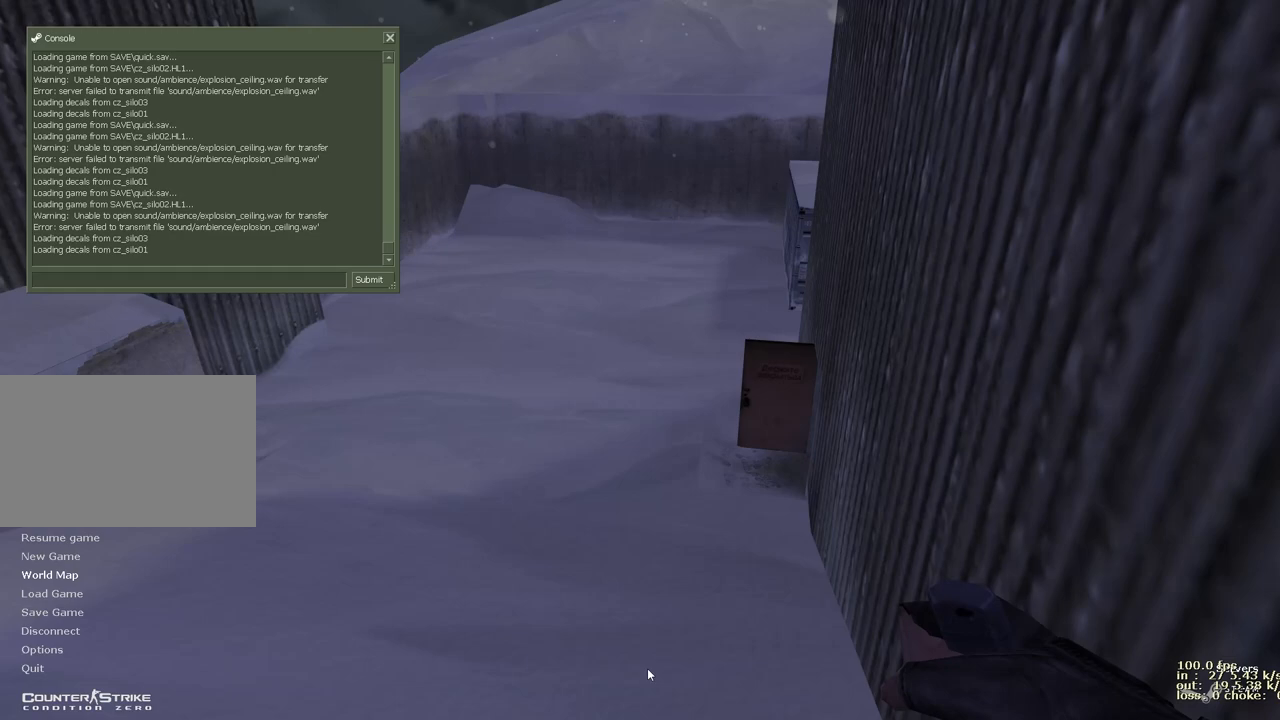
{"keys": [], "events": []}
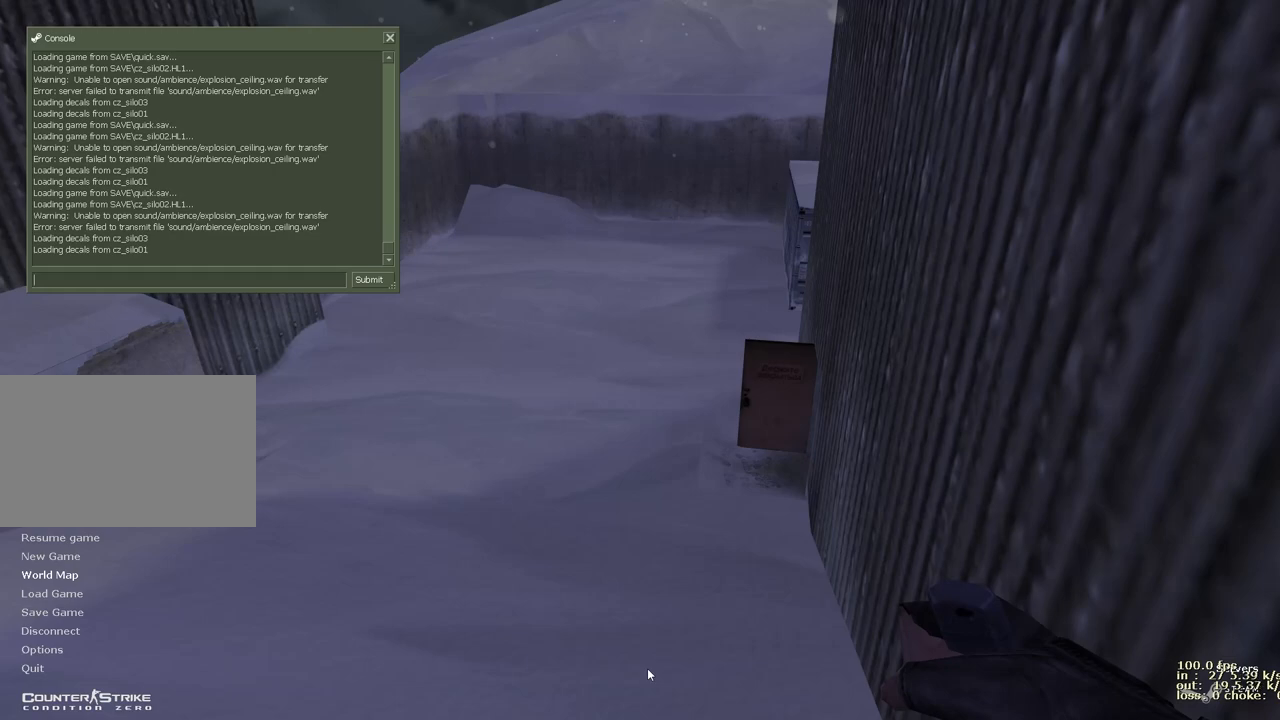
{"keys": [], "events": []}
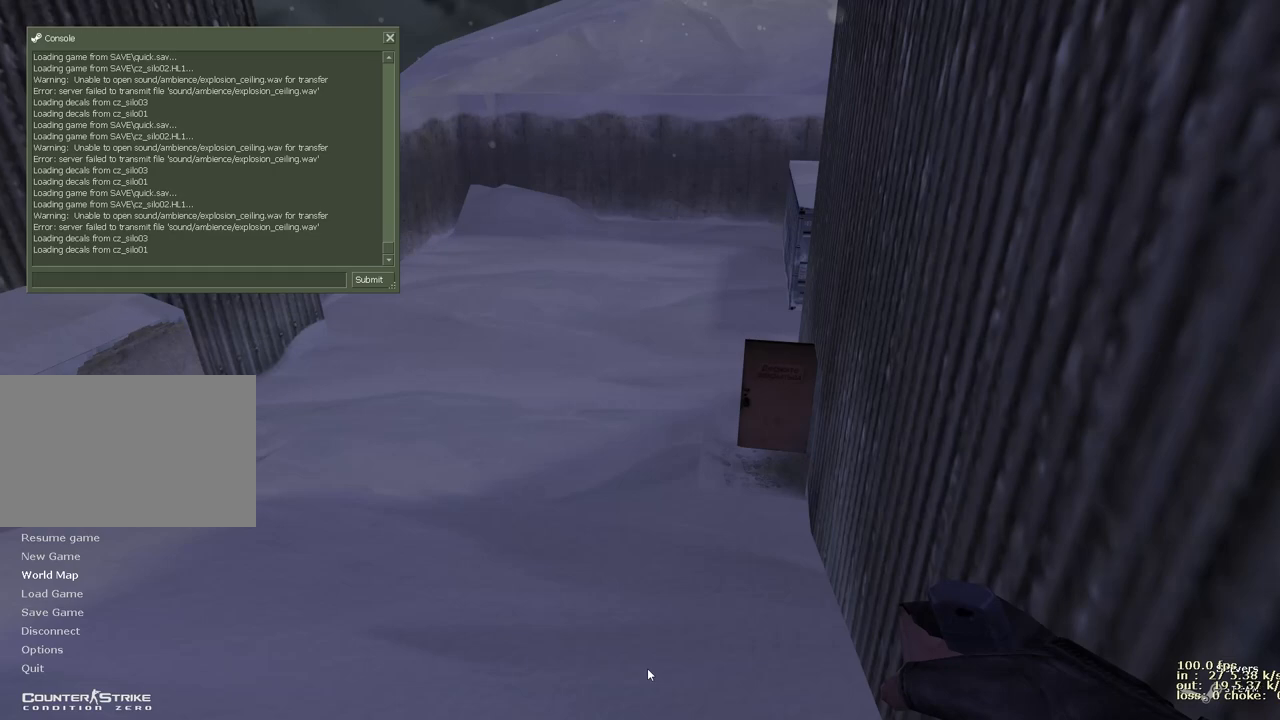
{"keys": [], "events": []}
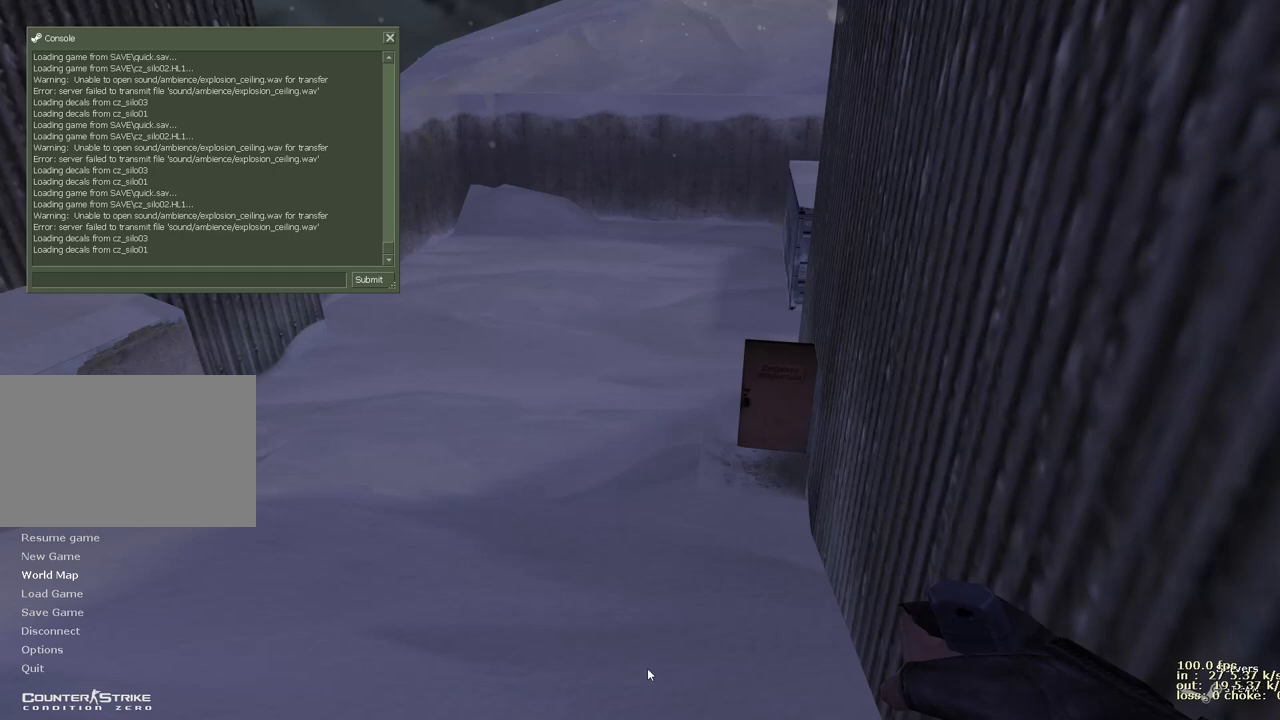
{"keys": ["t"], "events": [[200, "b", "down"], [333, "x", "down"], [383, "b", "up"], [433, "t", "down"], [483, "x", "up"]]}
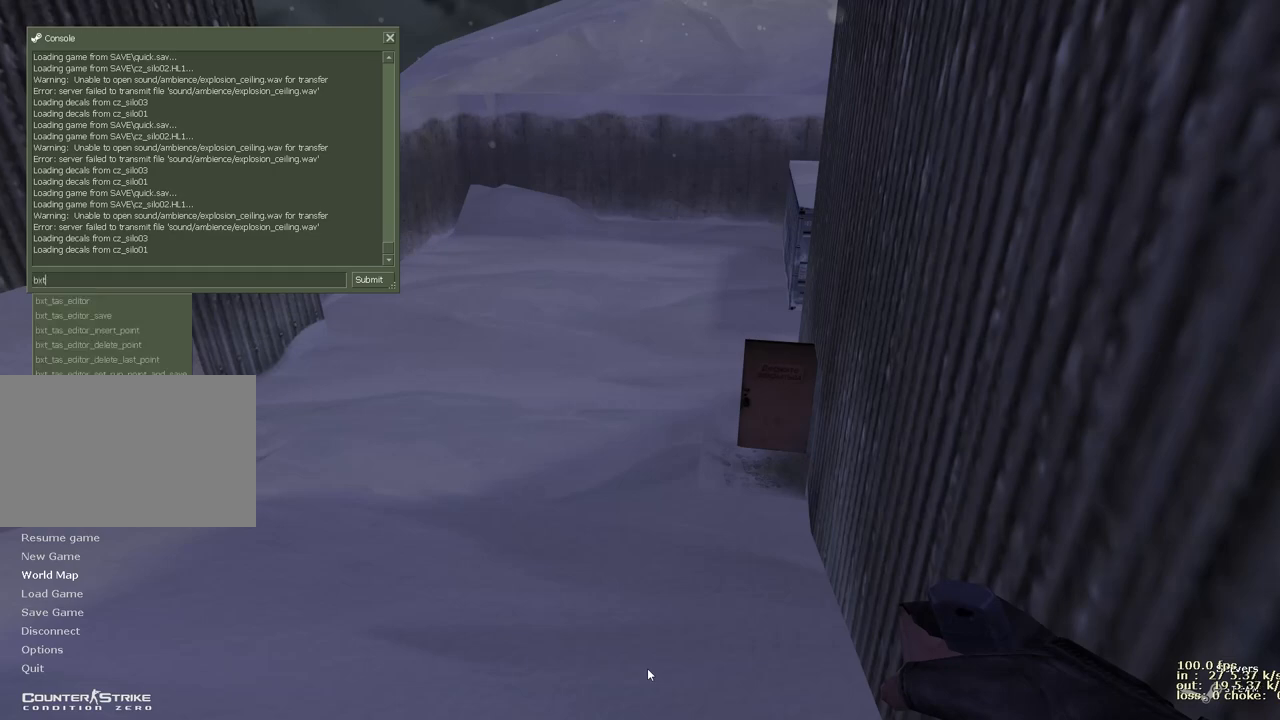
{"keys": [], "events": [[83, "t", "up"], [167, "b", "down"], [300, "b", "up"]]}
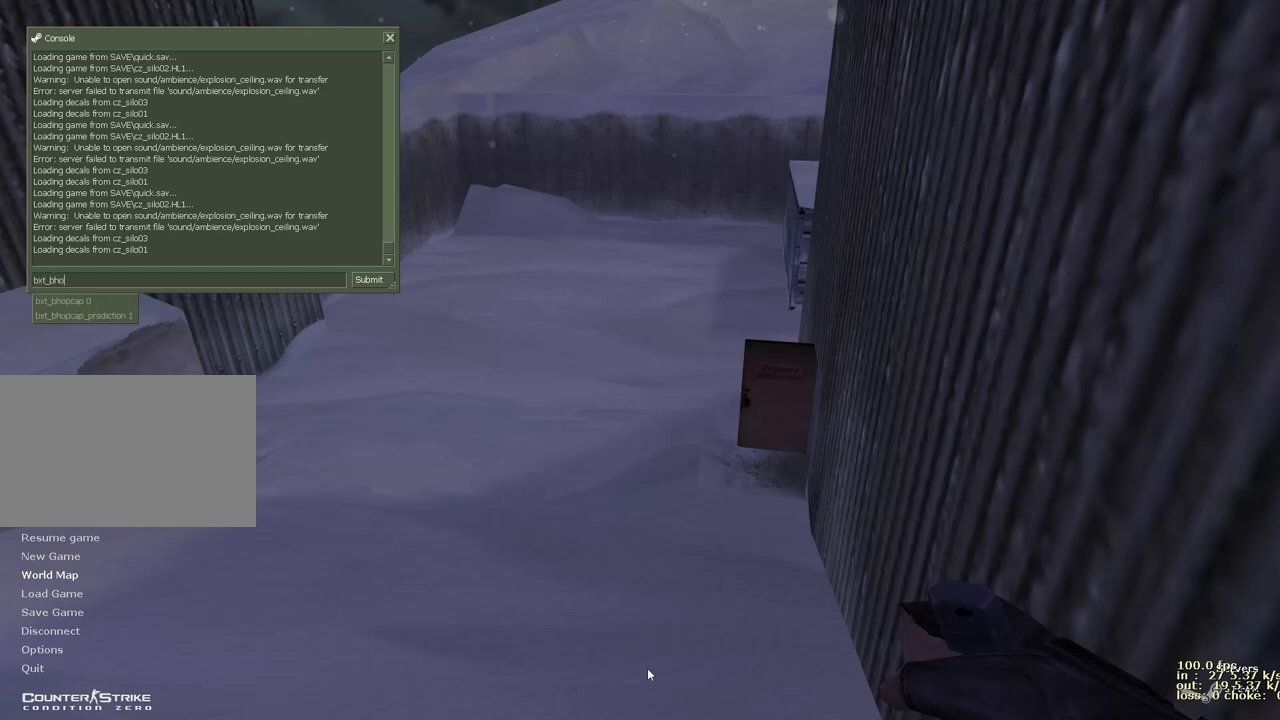
{"keys": ["1"], "events": [[467, "1", "down"]]}
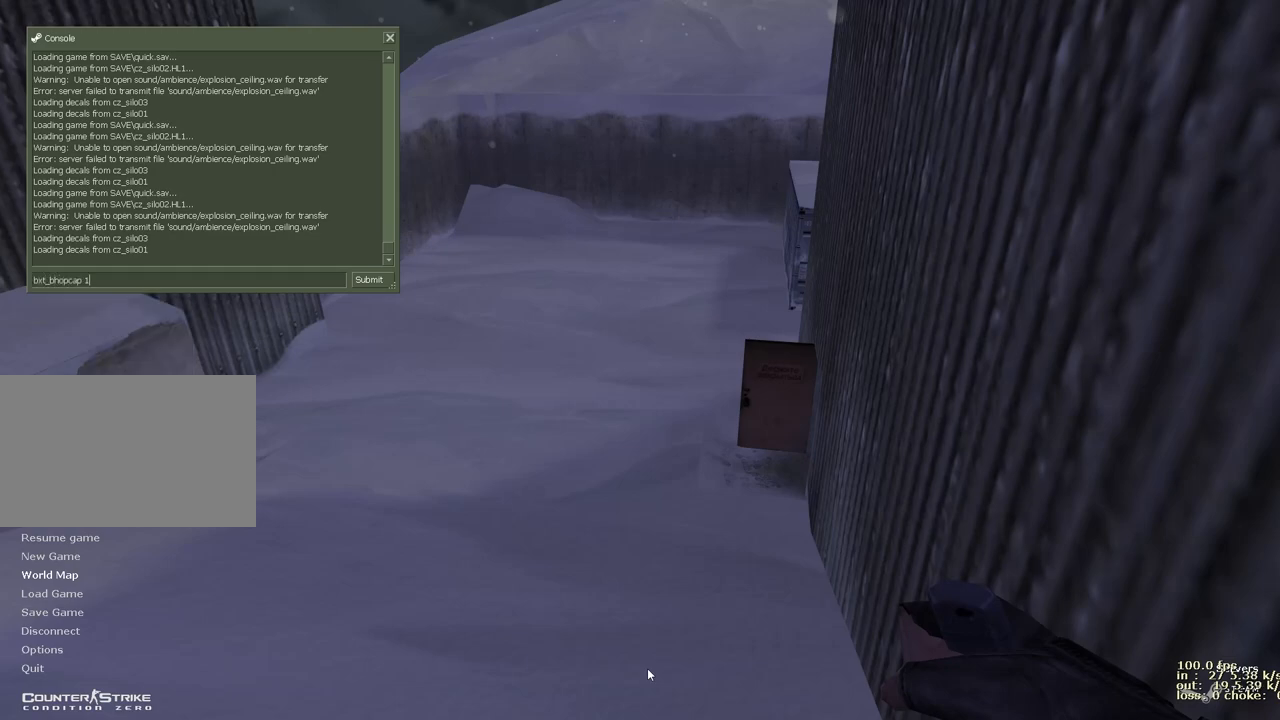
{"keys": [], "events": [[50, "1", "up"]]}
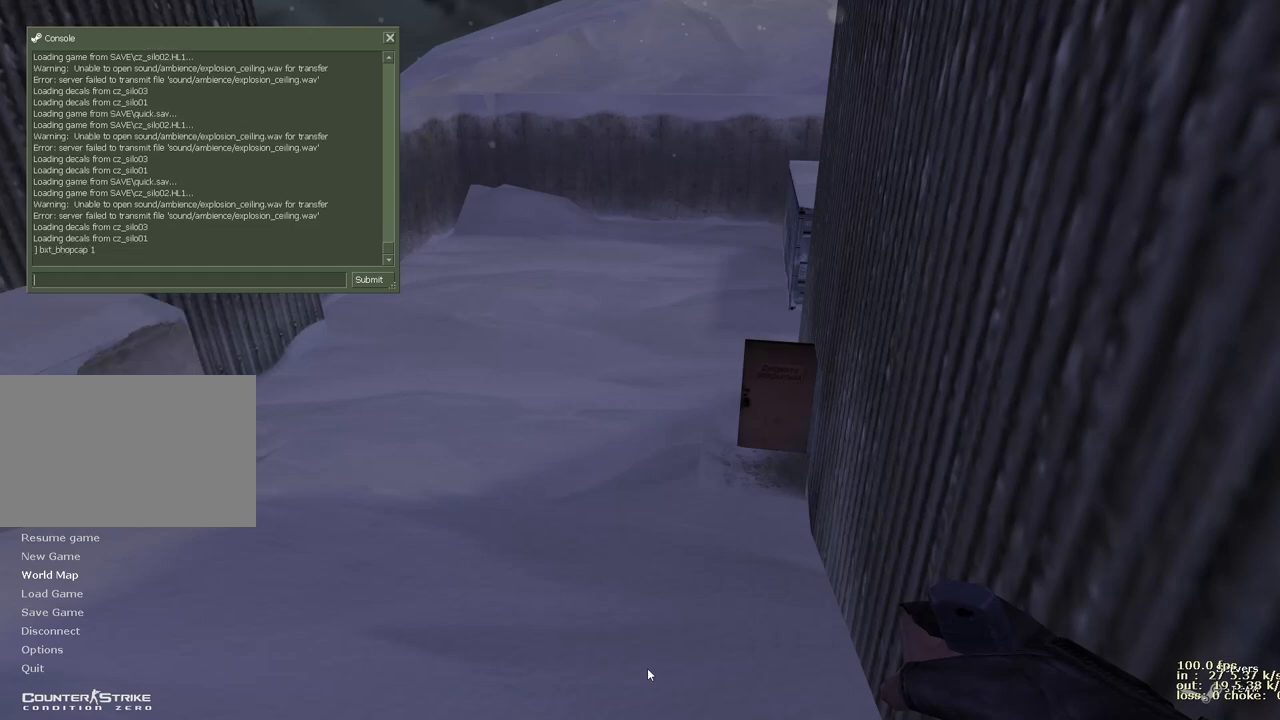
{"keys": [], "events": []}
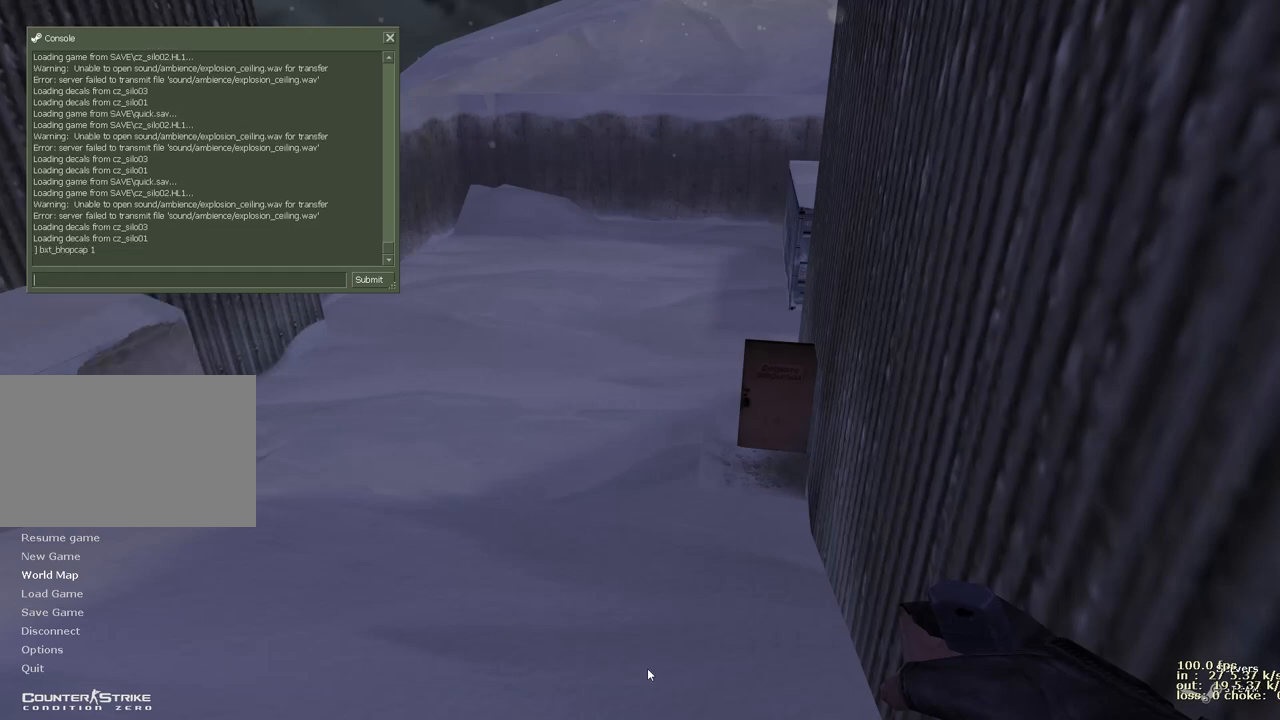
{"keys": [], "events": []}
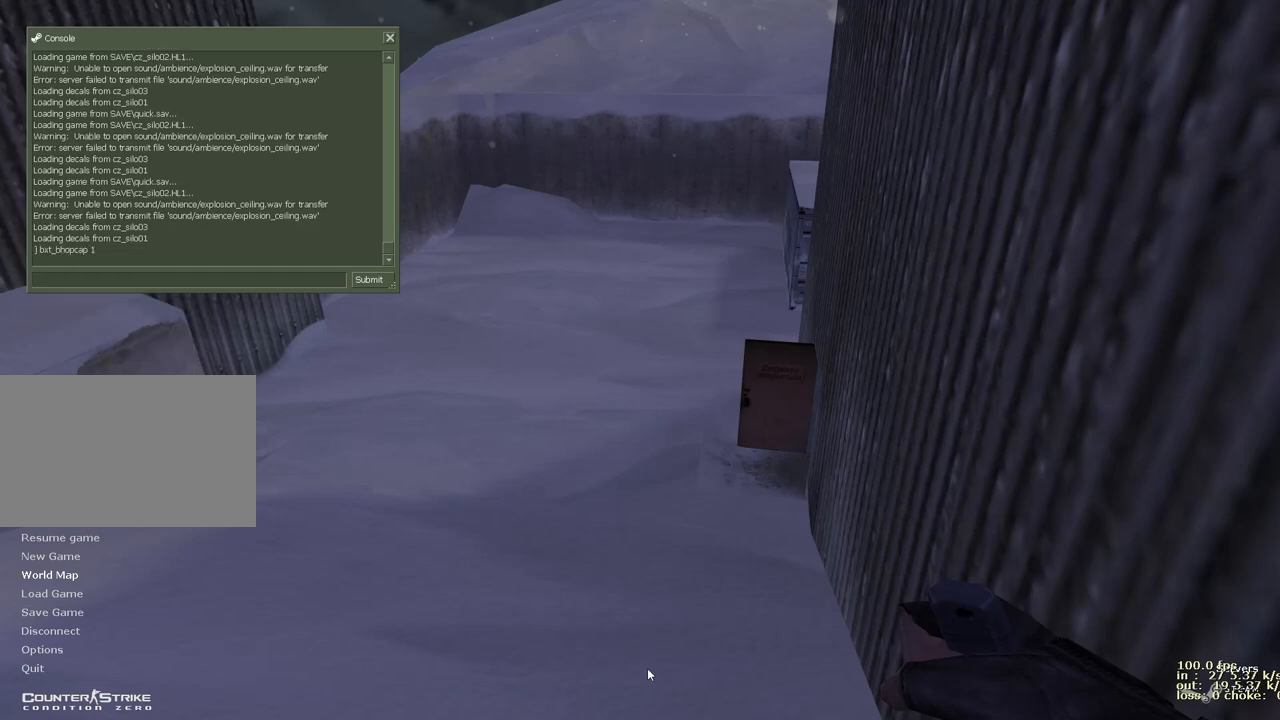
{"keys": [], "events": []}
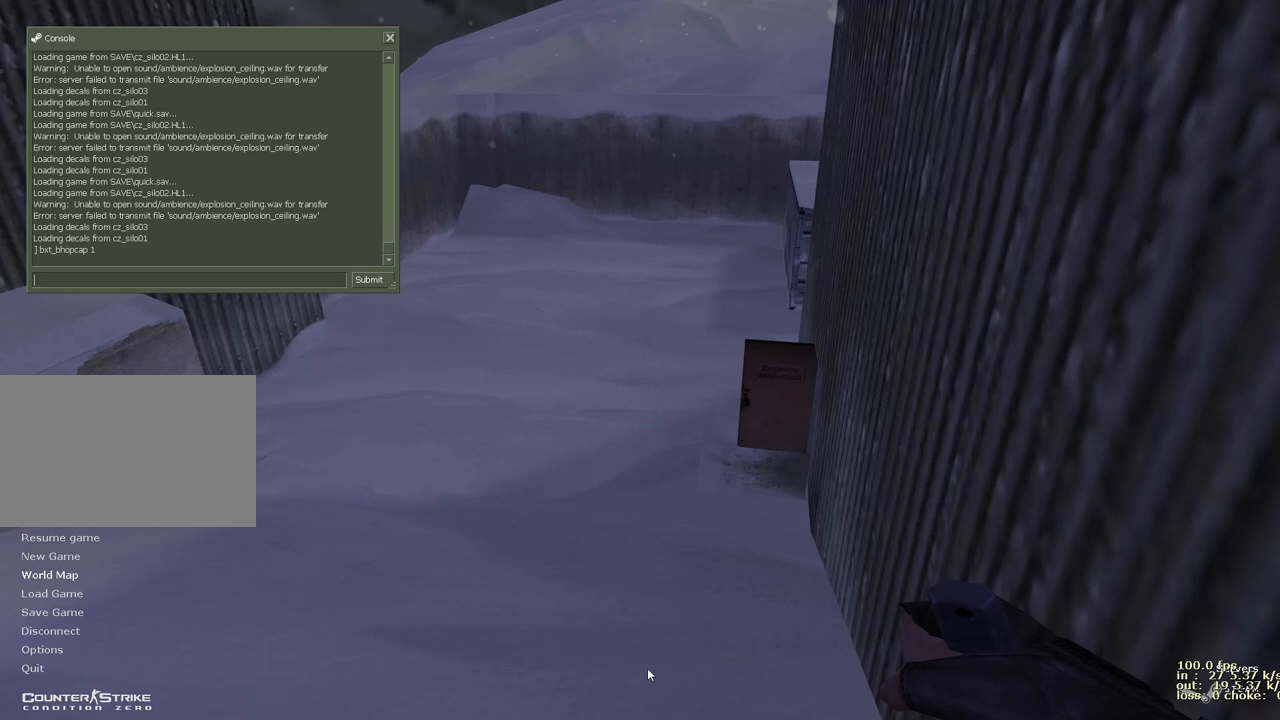
{"keys": [], "events": []}
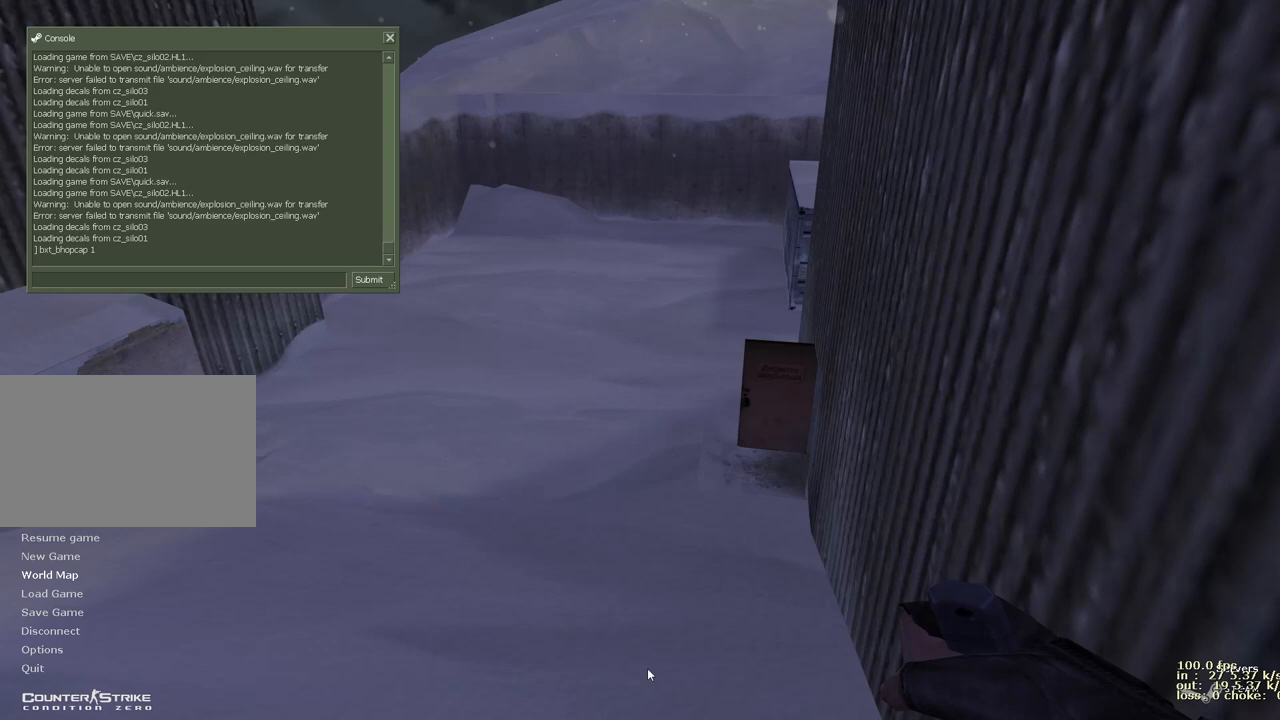
{"keys": [], "events": []}
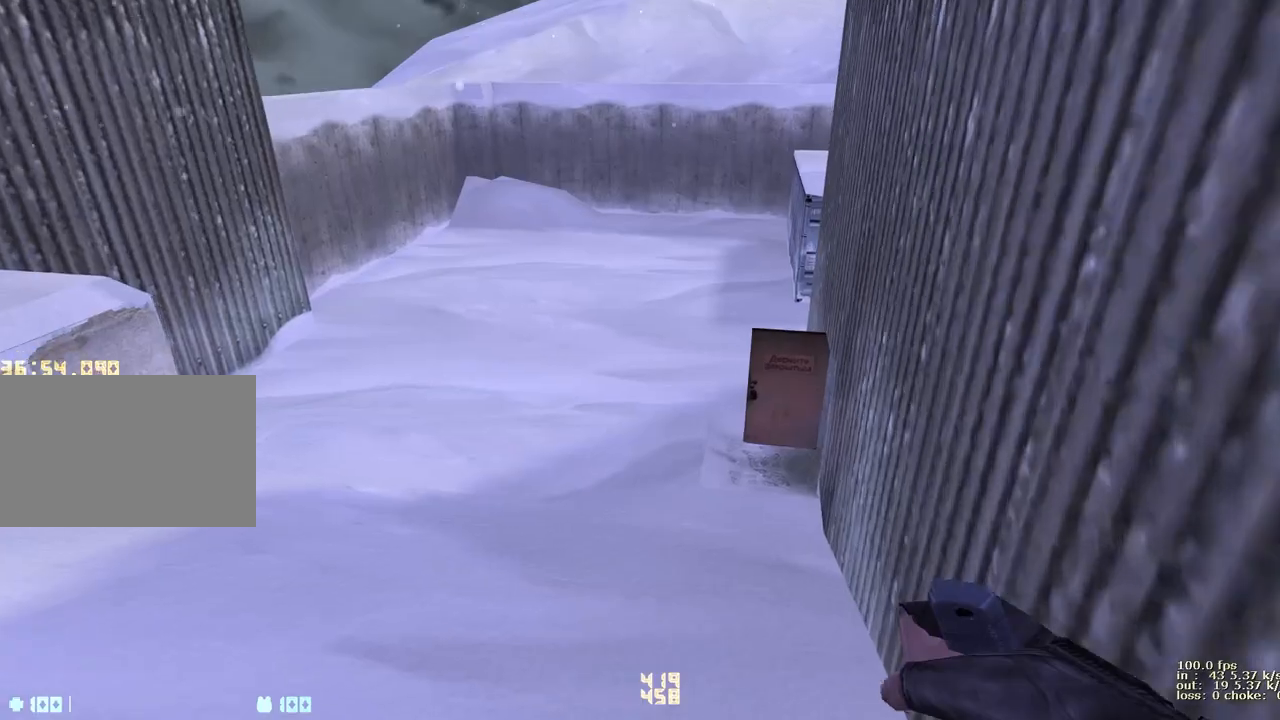
{"keys": ["w"], "events": [[117, "v", "down"], [250, "v", "up"], [350, "w", "down"]]}
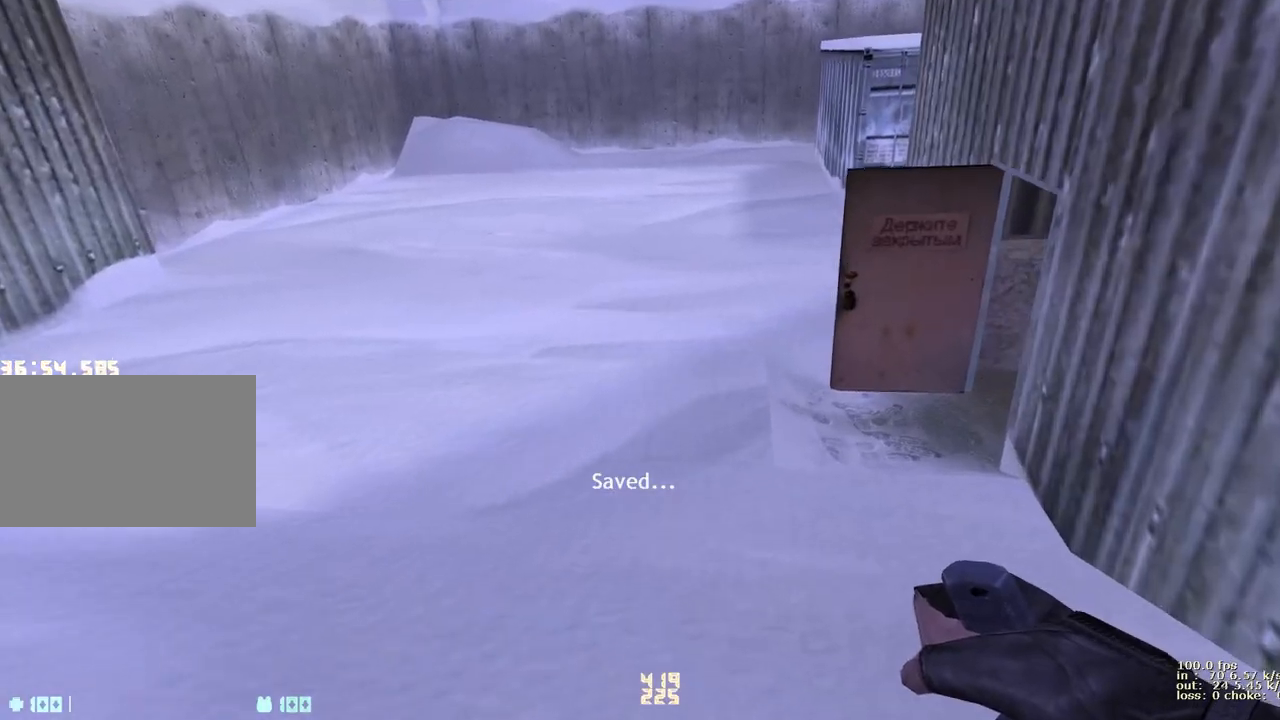
{"keys": [], "events": [[300, "w", "up"]]}
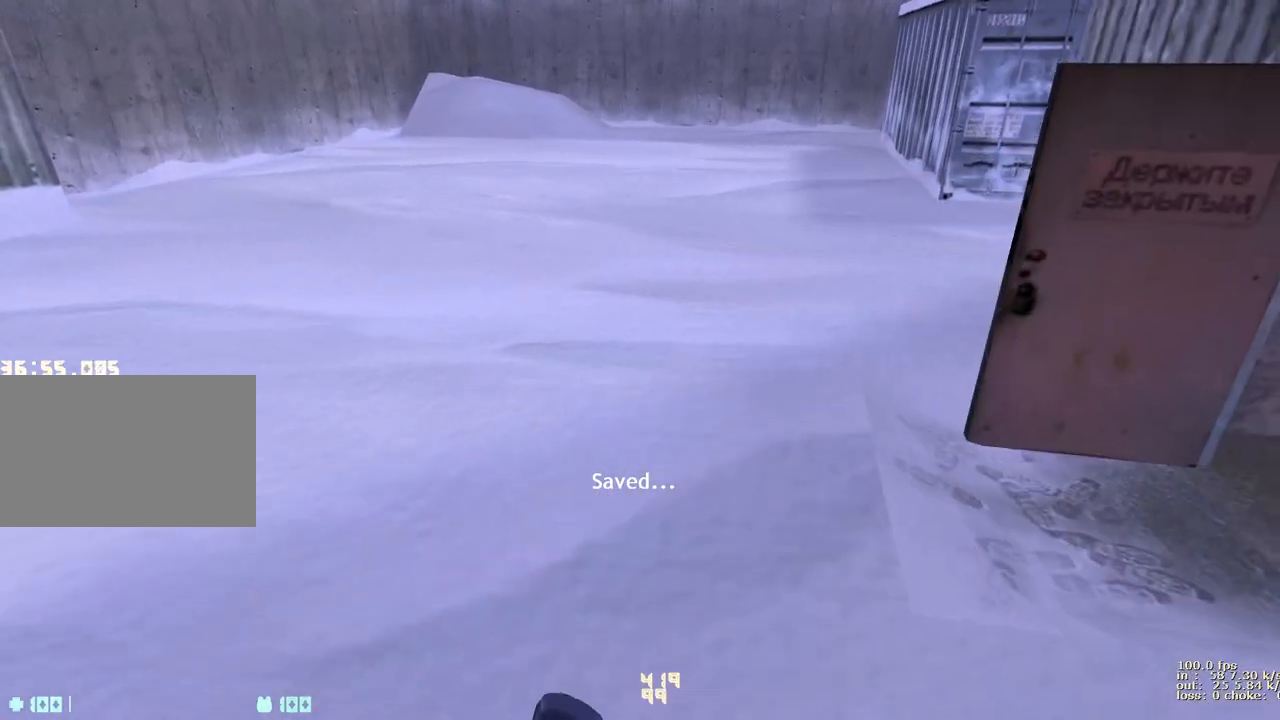
{"keys": [], "events": []}
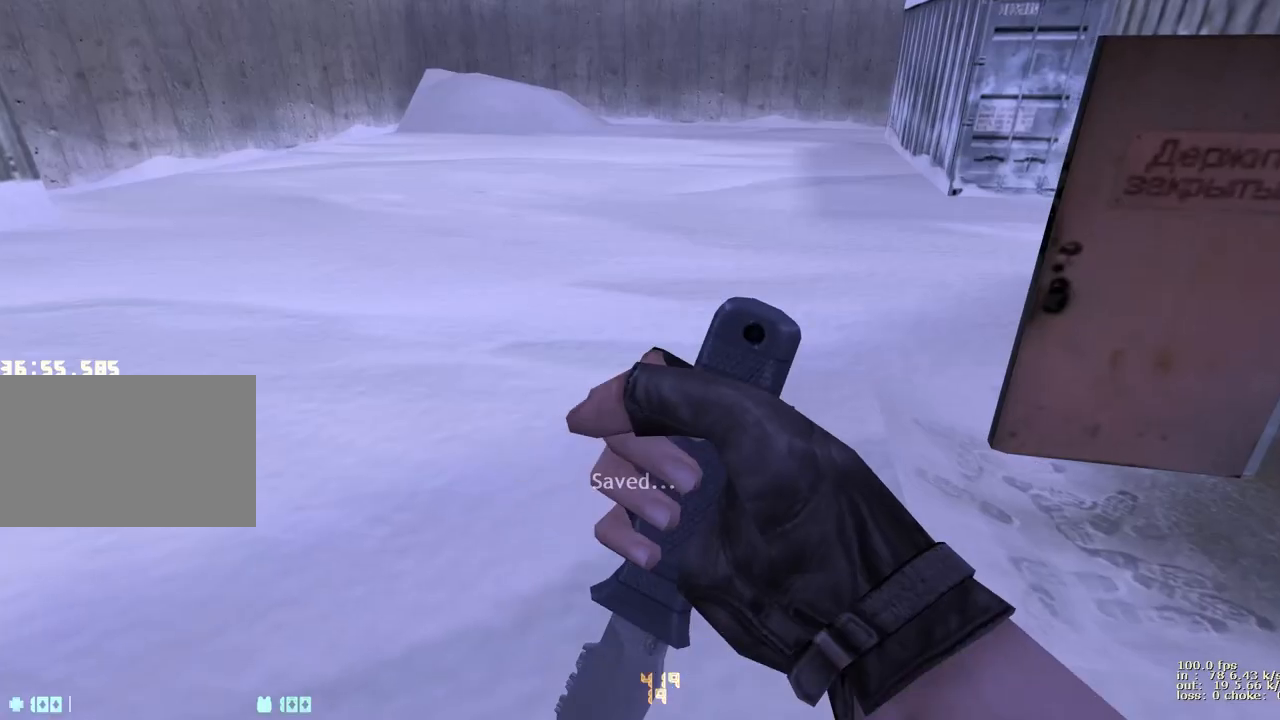
{"keys": ["a", "w"], "events": [[200, "w", "down"], [383, "a", "down"]]}
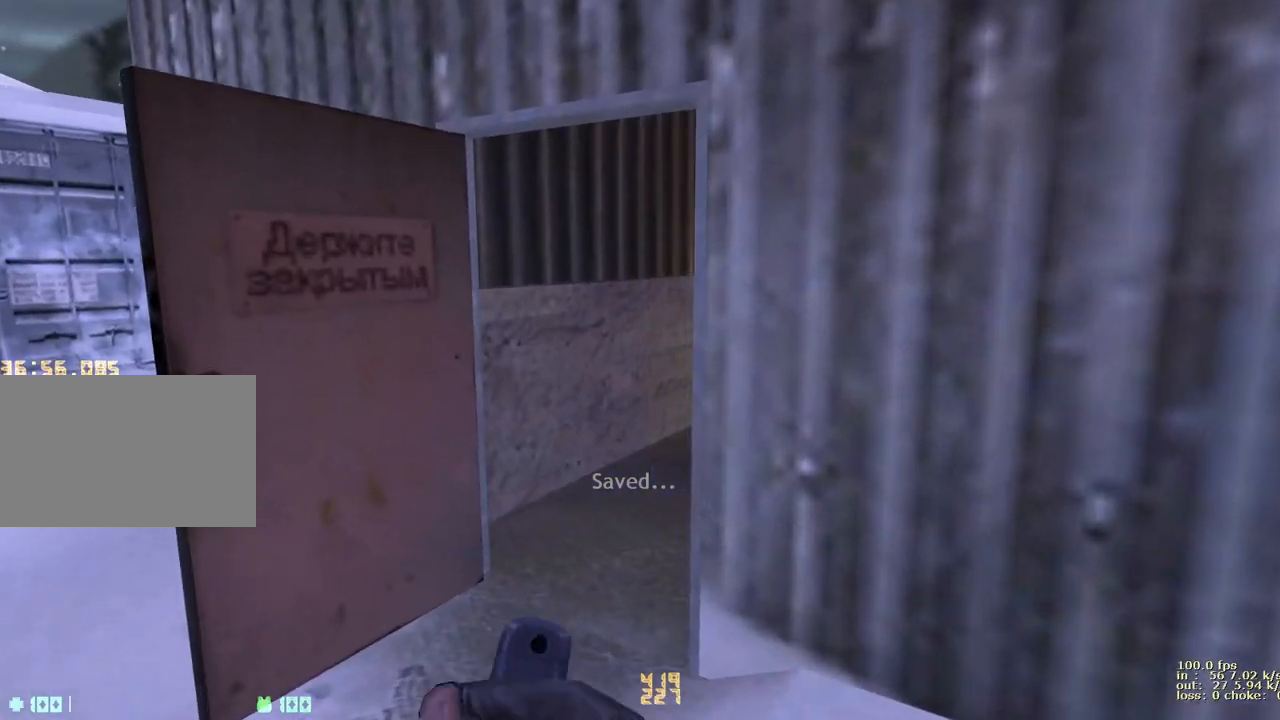
{"keys": ["a", "w"], "events": [[83, "a", "up"], [133, "v", "down"], [217, "a", "down"], [267, "v", "up"]]}
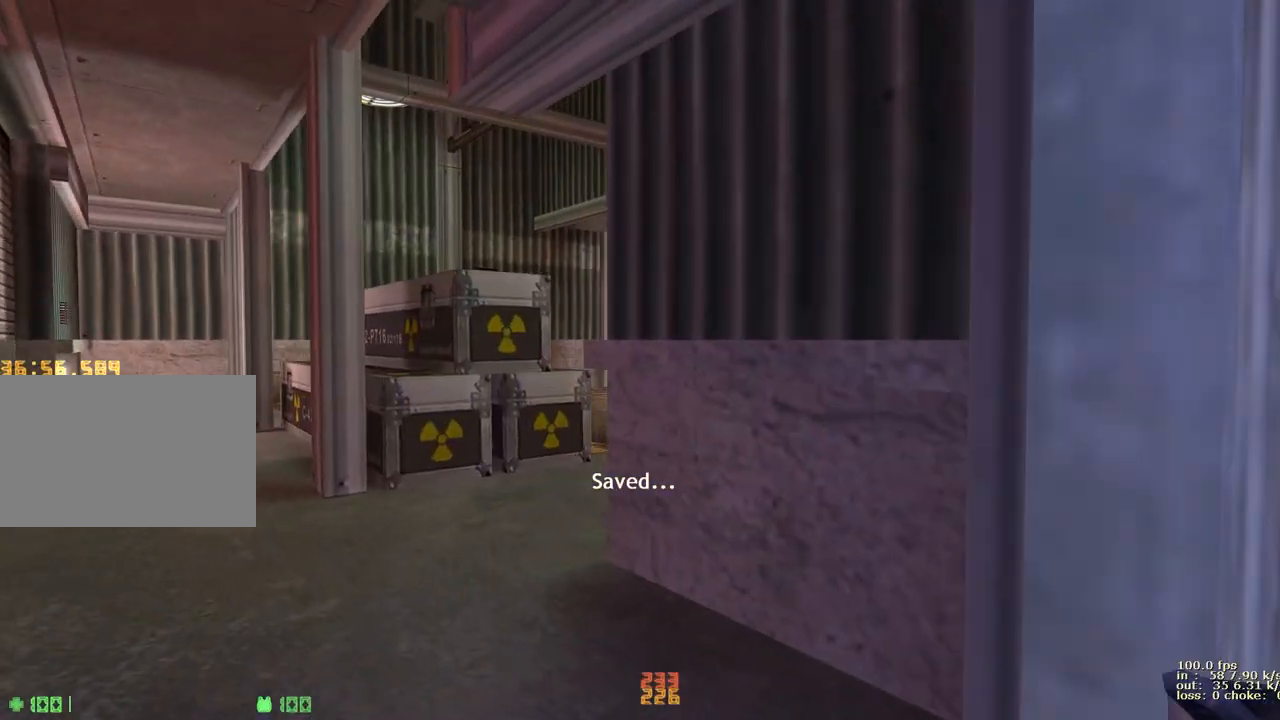
{"keys": ["a", "w"], "events": []}
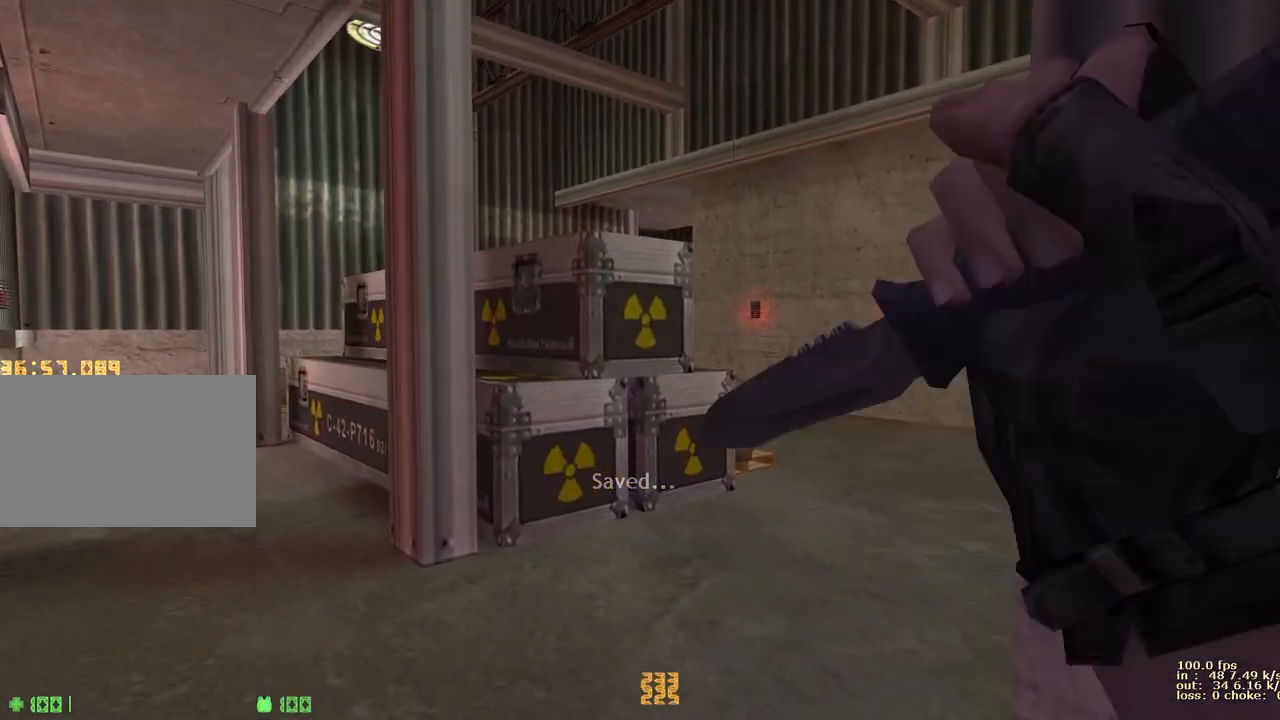
{"keys": [], "events": [[67, "a", "up"], [67, "w", "up"]]}